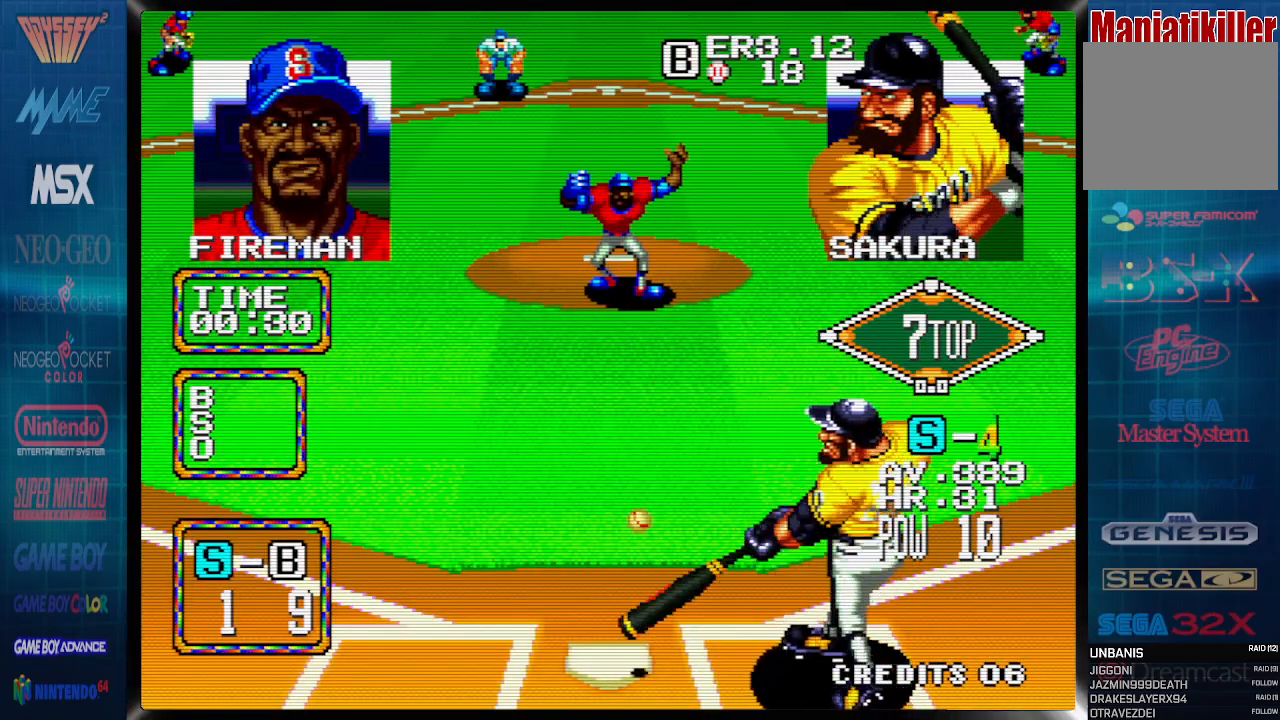
Gameplay with a controller (PlayStation layout); each line is a JSON object with the inputs held at the frame after it. "events" lists button and stick changes between this image and that frame as [ms after this image, input, new state], when the widget could be followed in between. Not read: CROSS DPAD_UP left_stick right_stick.
{"buttons": [], "events": [[233, "DPAD_RIGHT", "up"]]}
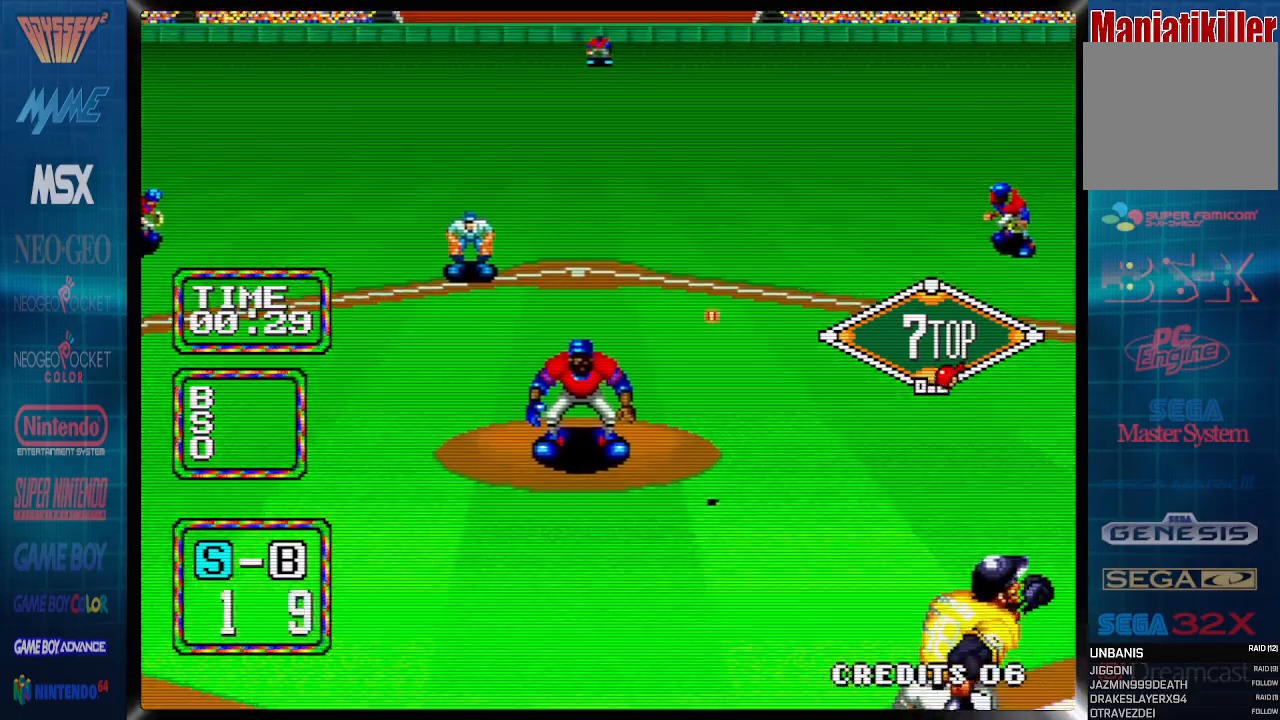
{"buttons": ["CIRCLE", "DPAD_RIGHT"], "events": [[133, "DPAD_RIGHT", "down"], [250, "TRIANGLE", "down"], [333, "TRIANGLE", "up"], [383, "CIRCLE", "down"]]}
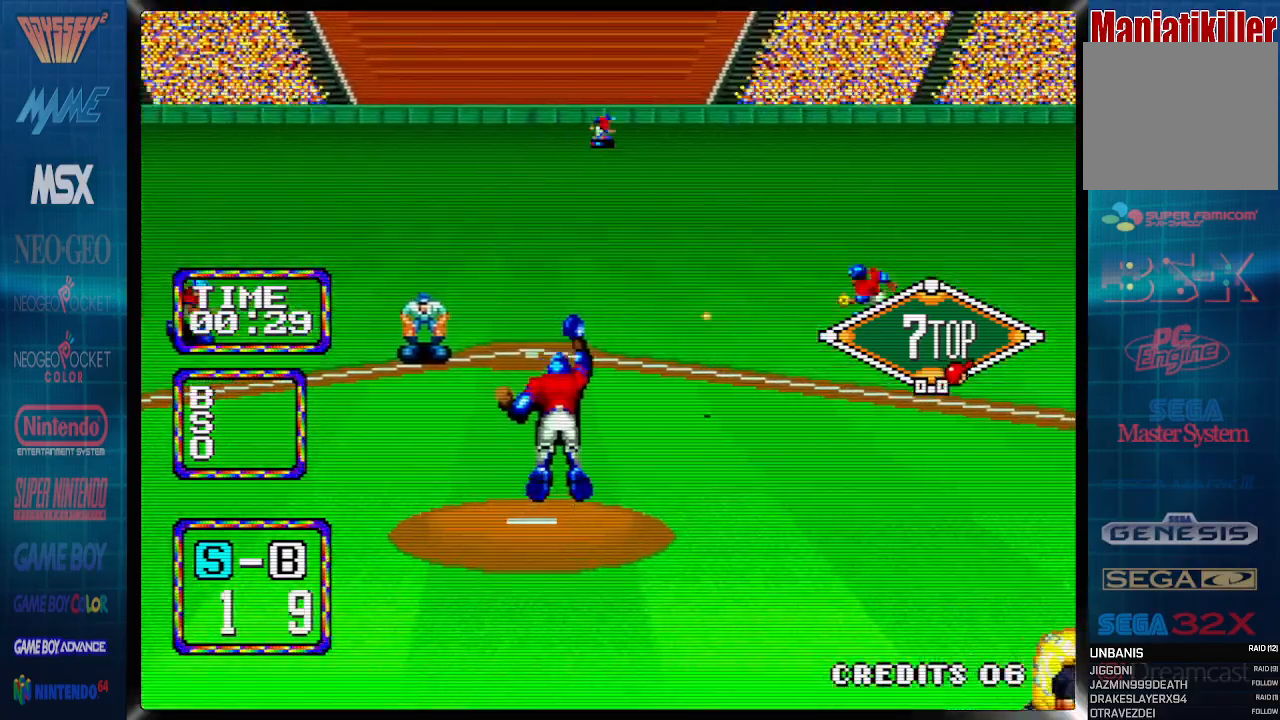
{"buttons": ["CIRCLE", "DPAD_RIGHT"], "events": [[33, "CIRCLE", "up"], [83, "CIRCLE", "down"], [200, "DPAD_RIGHT", "up"], [283, "DPAD_RIGHT", "down"]]}
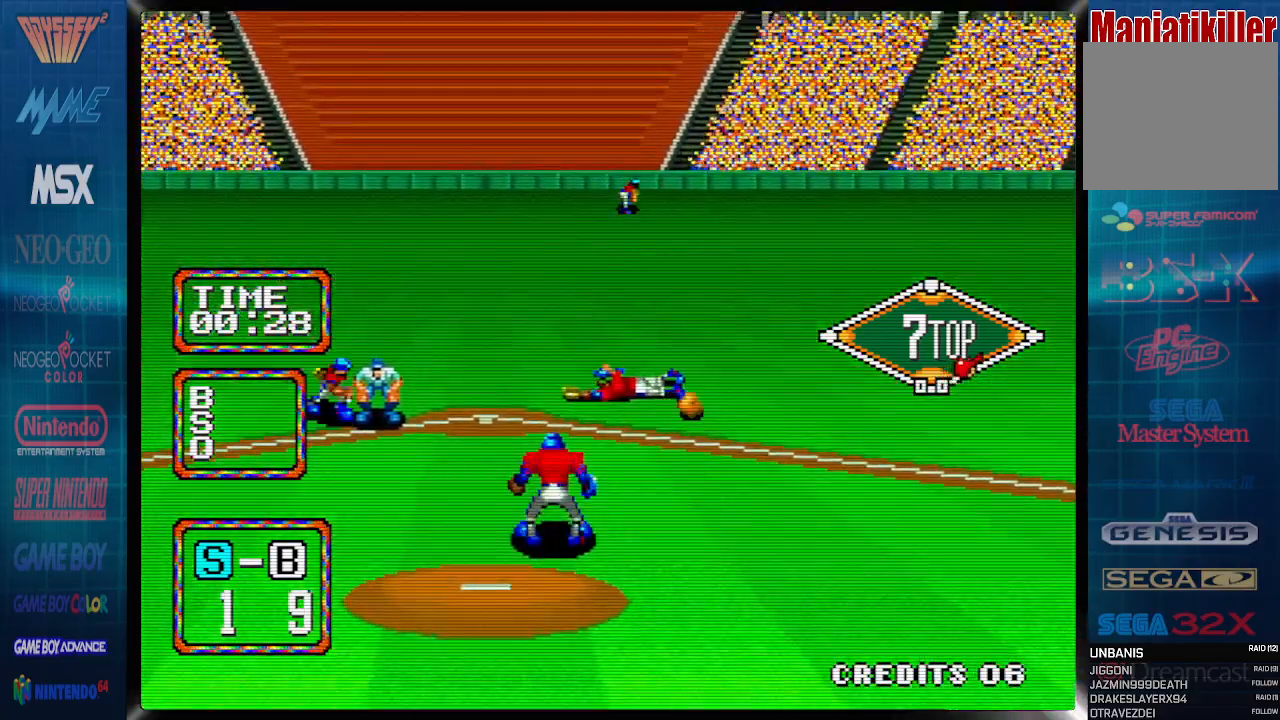
{"buttons": ["CIRCLE", "DPAD_RIGHT"], "events": []}
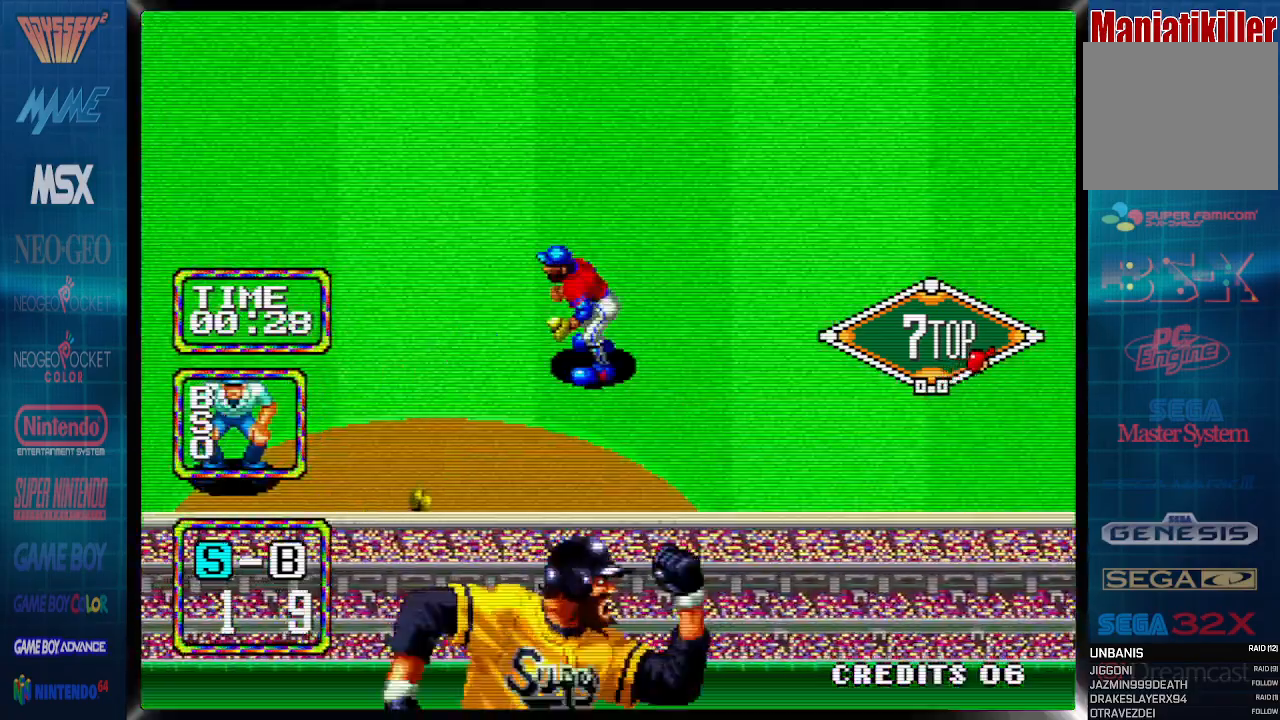
{"buttons": ["CIRCLE", "DPAD_RIGHT"], "events": []}
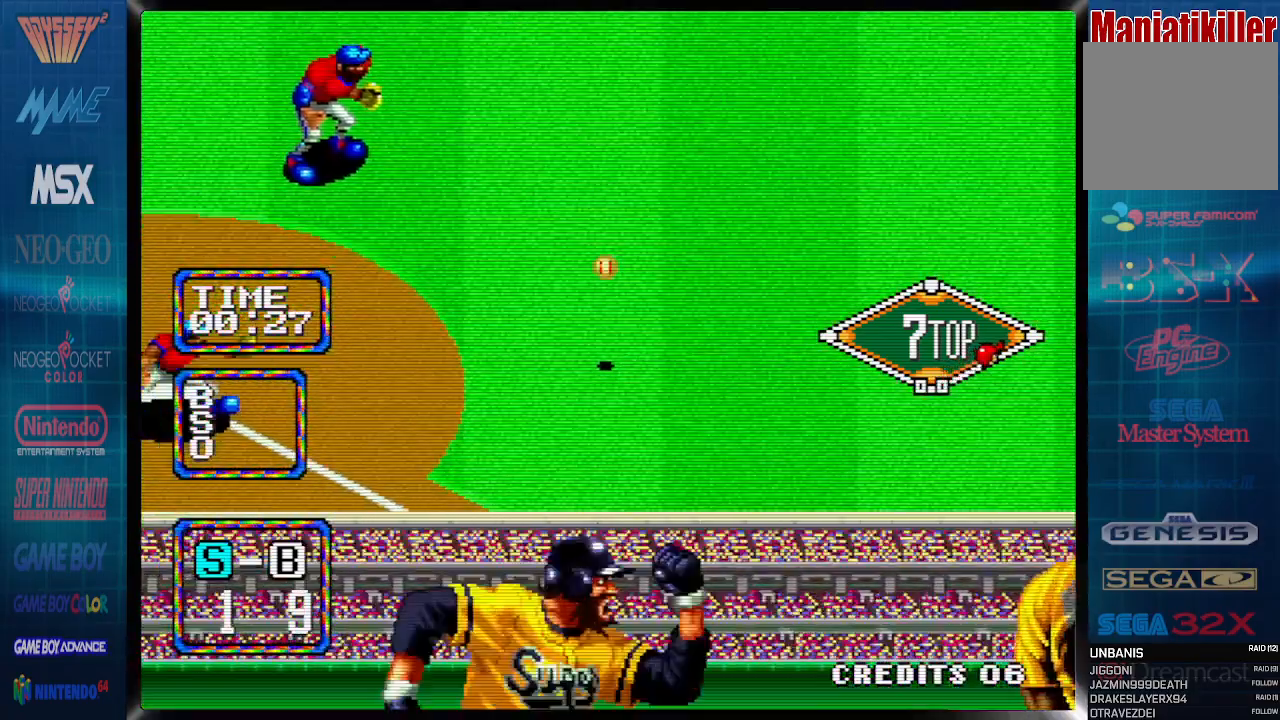
{"buttons": ["CIRCLE", "DPAD_RIGHT"], "events": []}
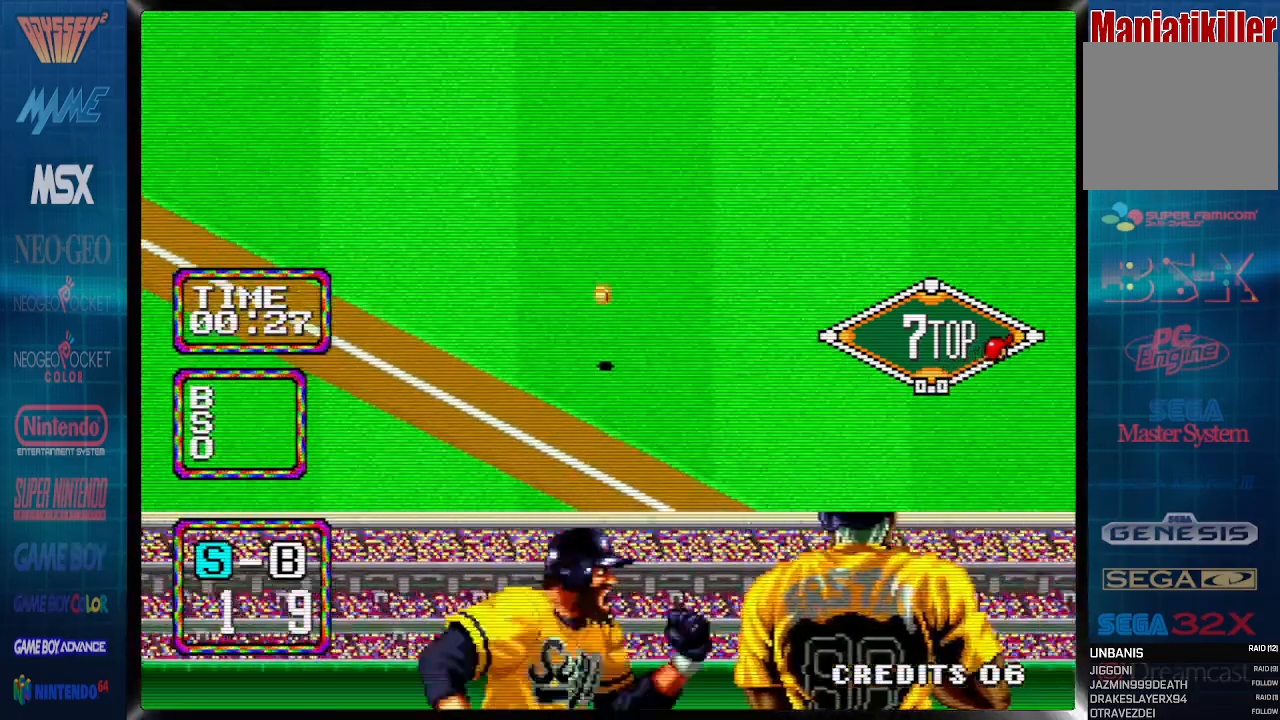
{"buttons": ["CIRCLE", "DPAD_RIGHT"], "events": []}
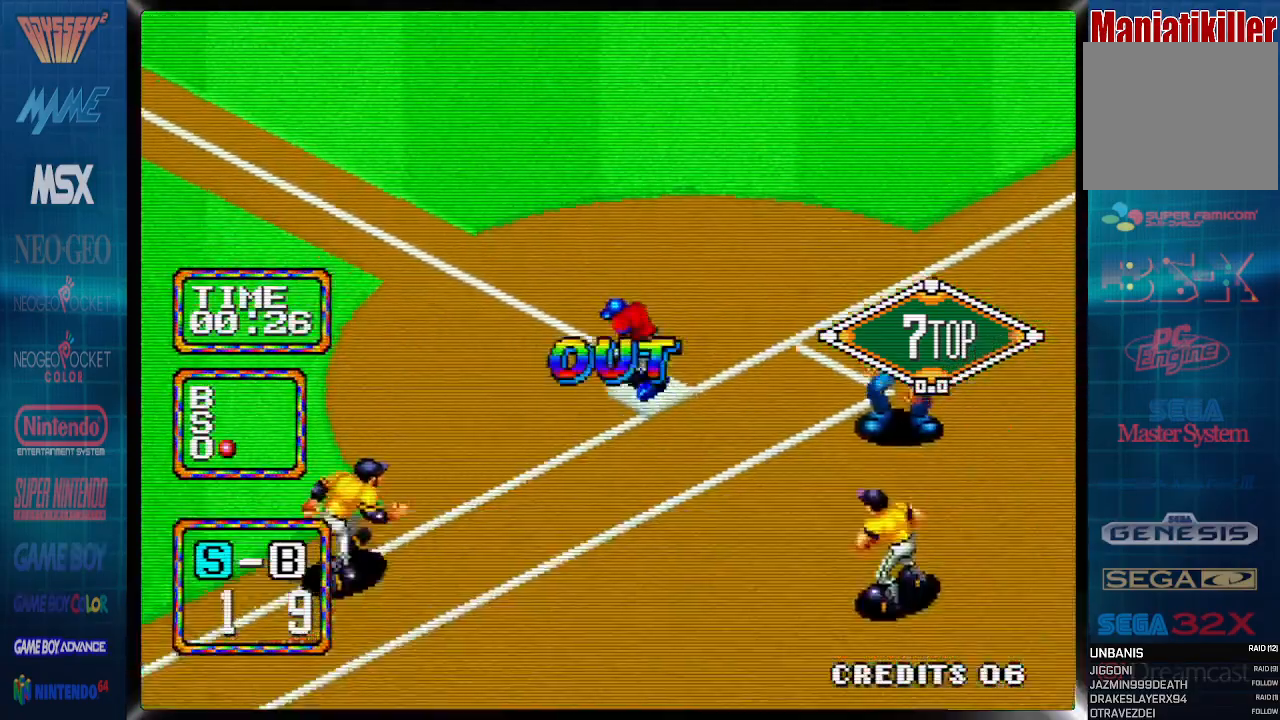
{"buttons": ["CIRCLE", "DPAD_RIGHT"], "events": []}
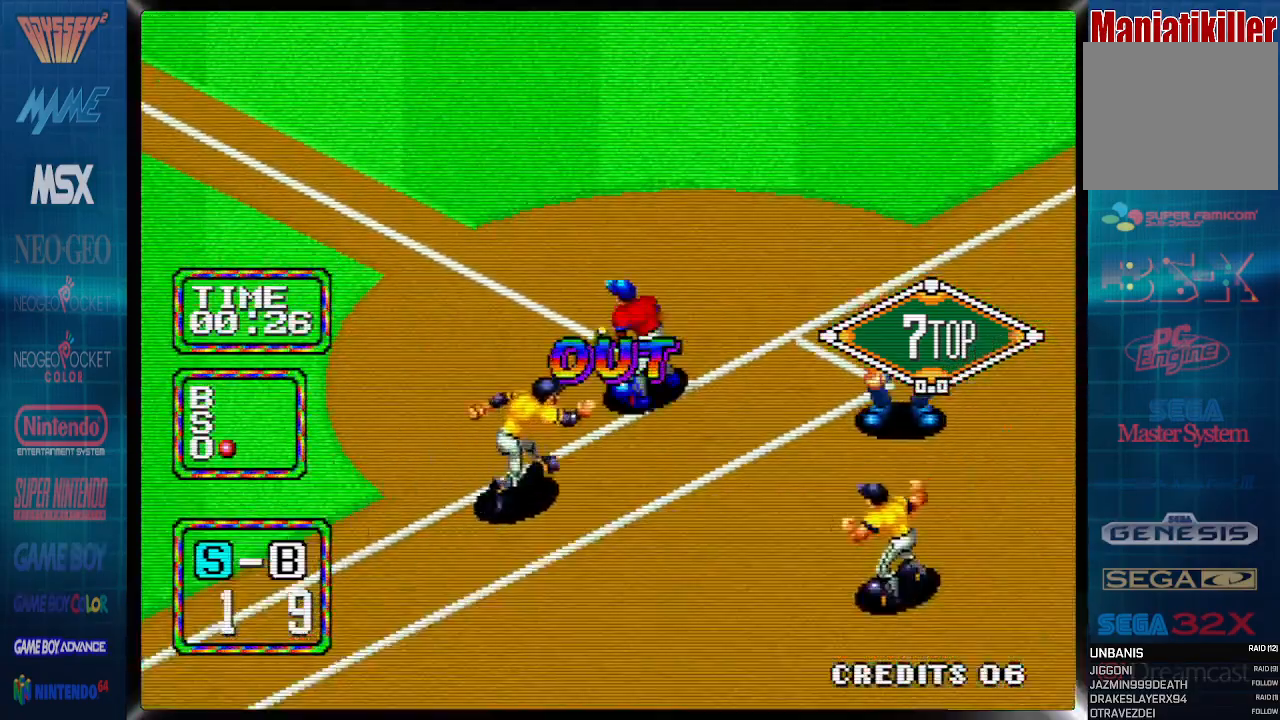
{"buttons": ["DPAD_RIGHT"], "events": [[300, "CIRCLE", "up"]]}
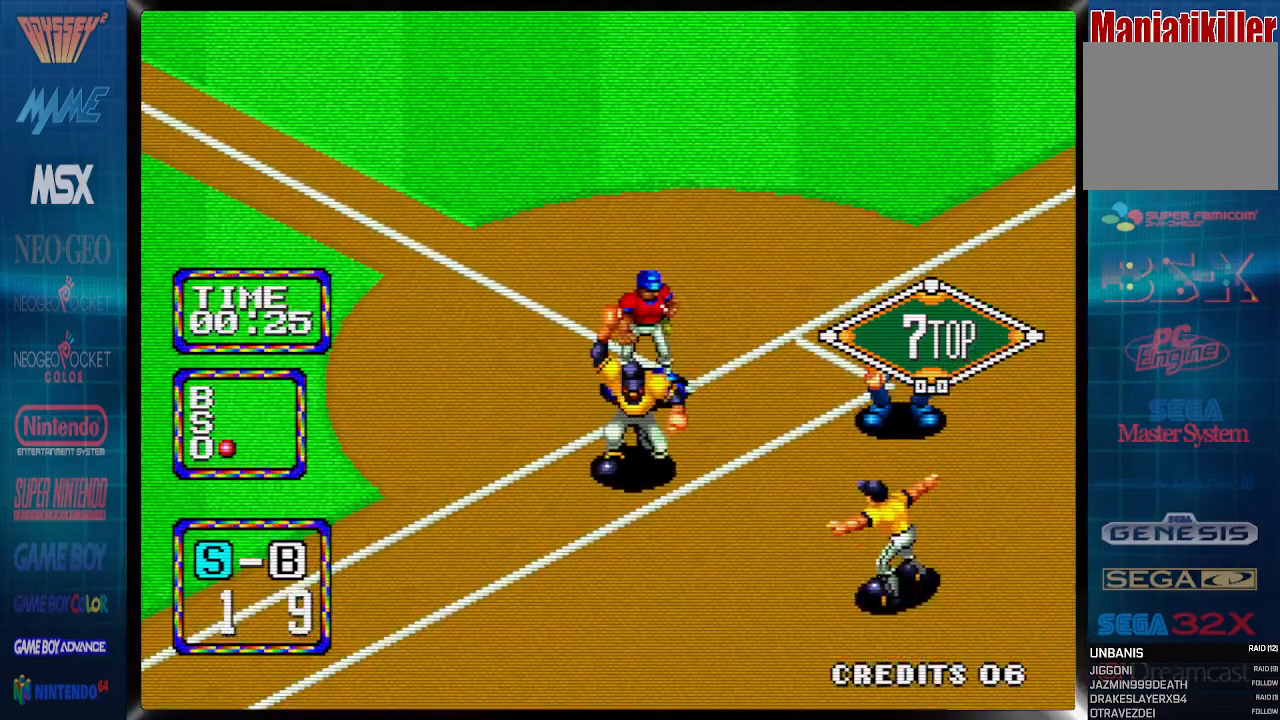
{"buttons": ["DPAD_RIGHT"], "events": []}
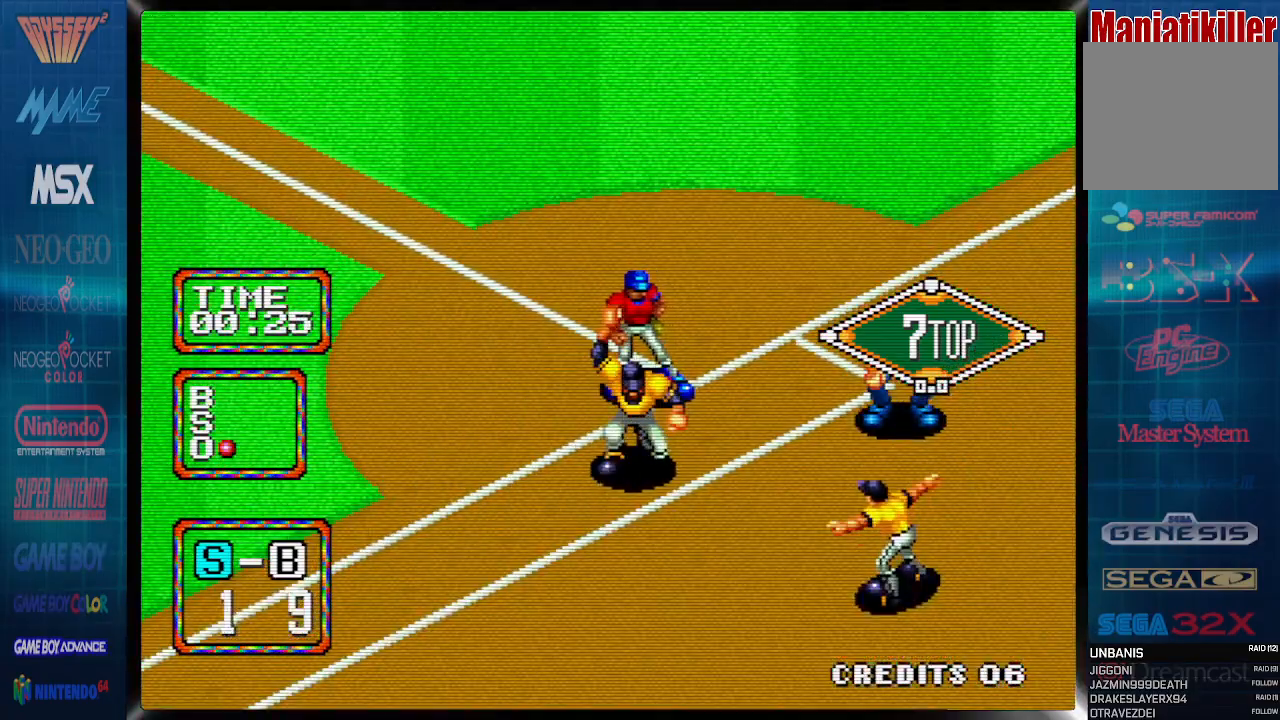
{"buttons": [], "events": [[300, "DPAD_RIGHT", "up"]]}
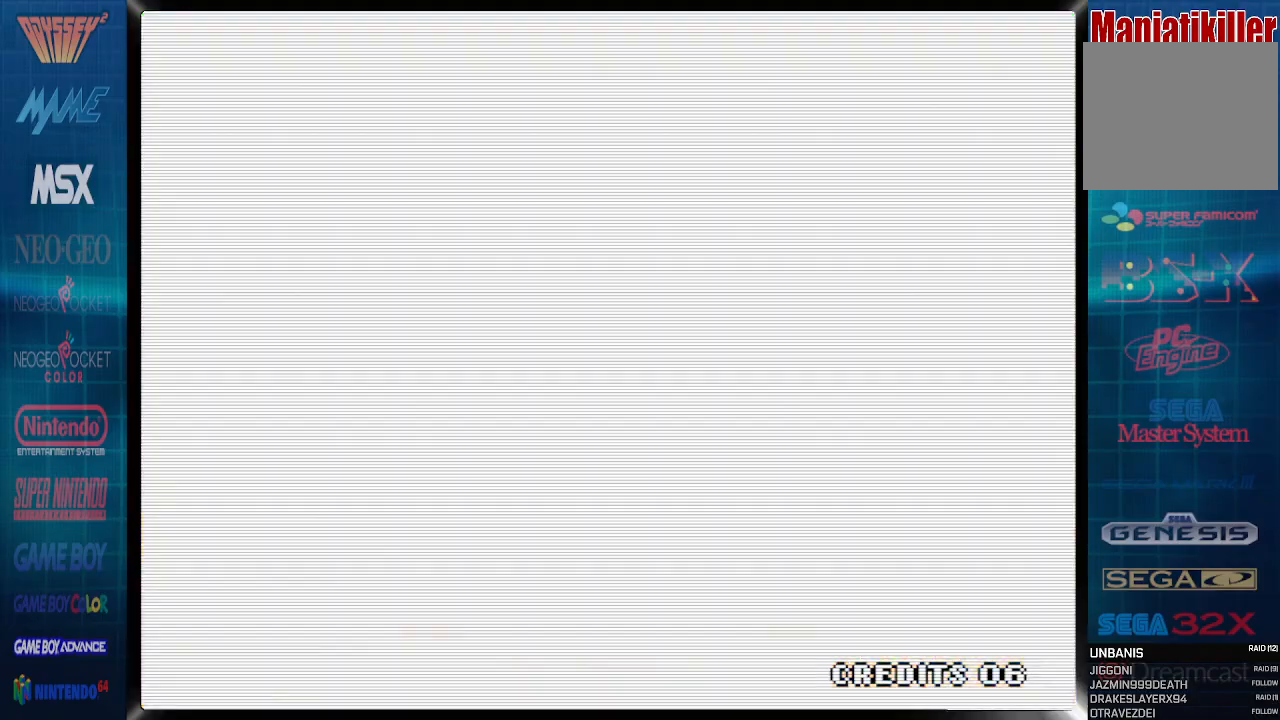
{"buttons": [], "events": []}
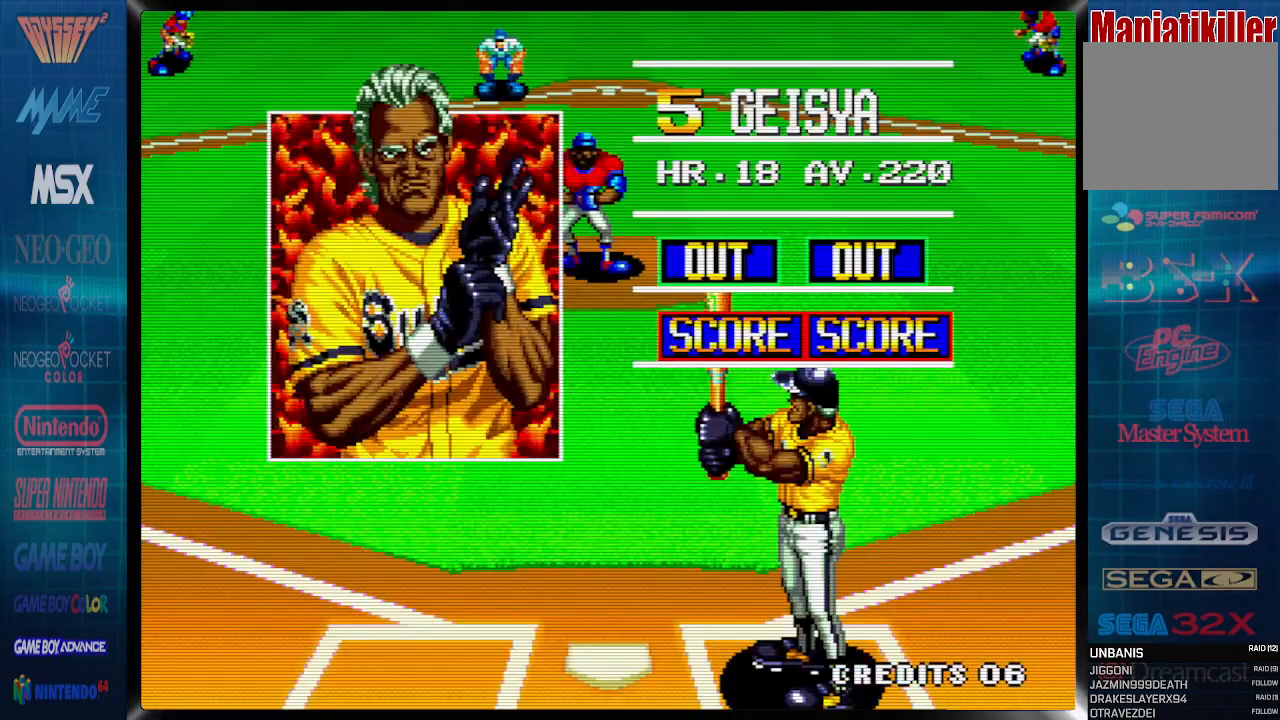
{"buttons": ["DPAD_RIGHT"], "events": [[450, "DPAD_RIGHT", "down"]]}
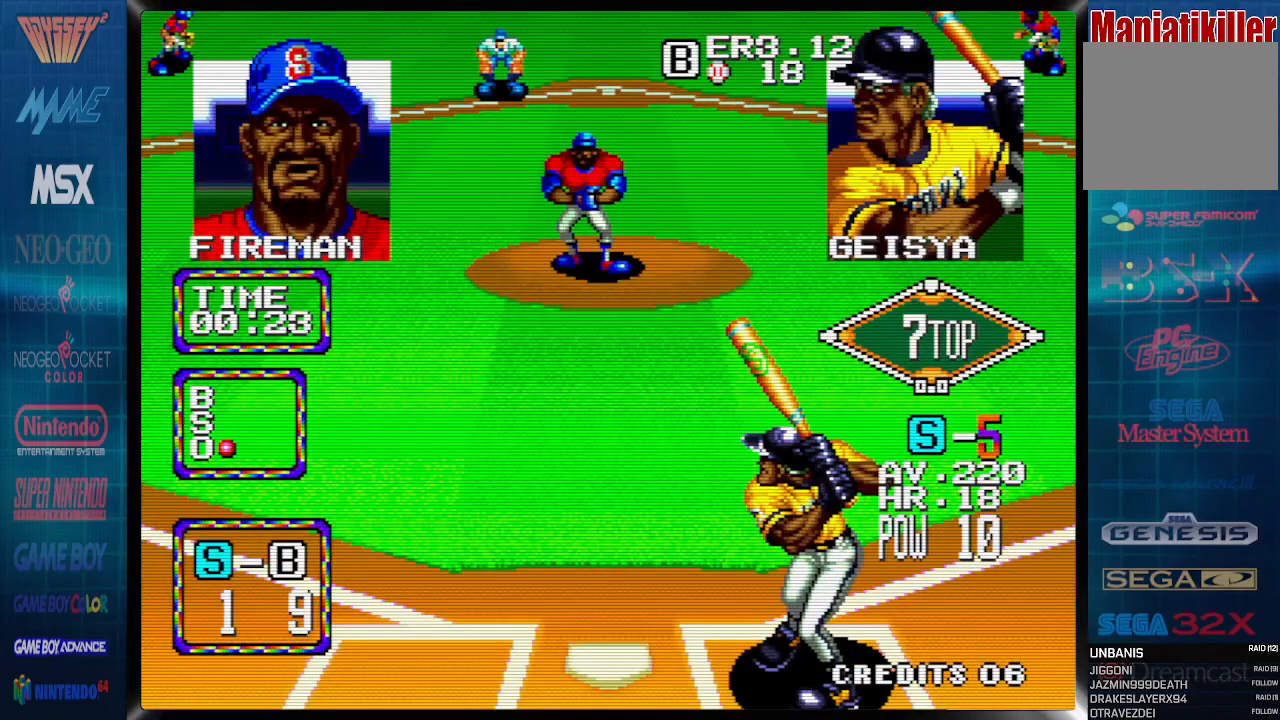
{"buttons": [], "events": [[250, "DPAD_LEFT", "down"], [350, "DPAD_LEFT", "up"], [467, "DPAD_RIGHT", "up"]]}
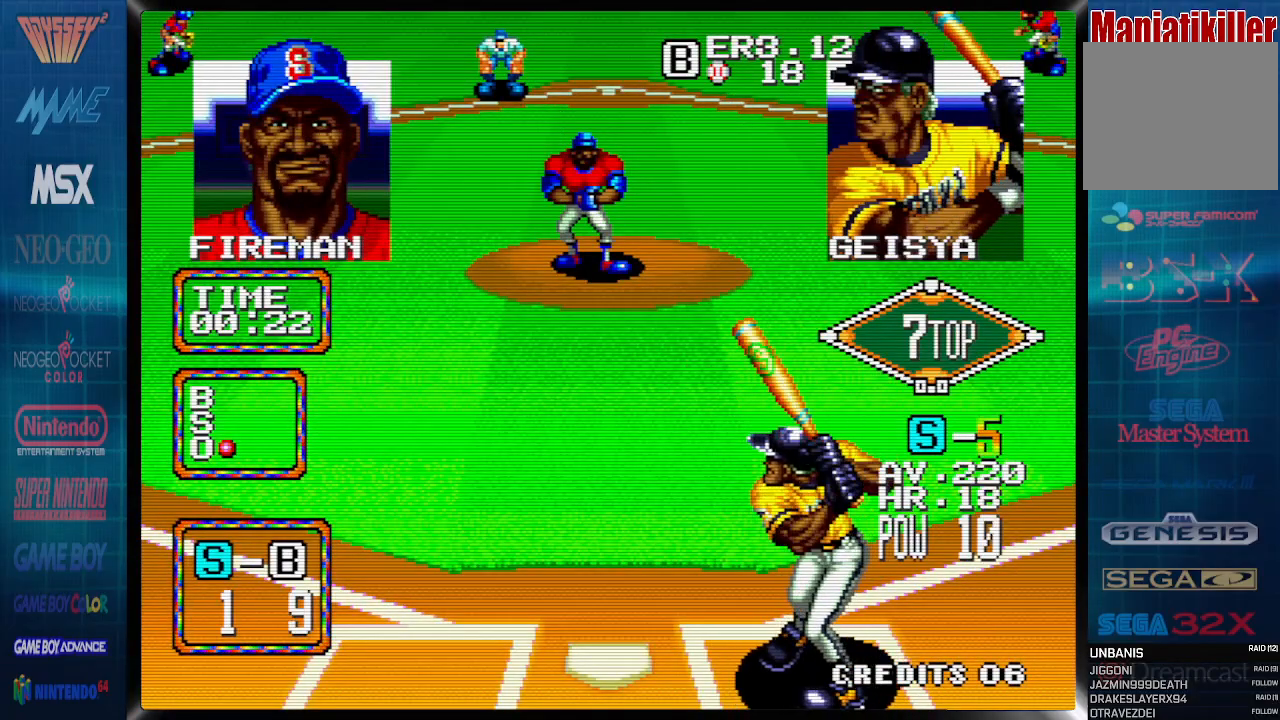
{"buttons": [], "events": []}
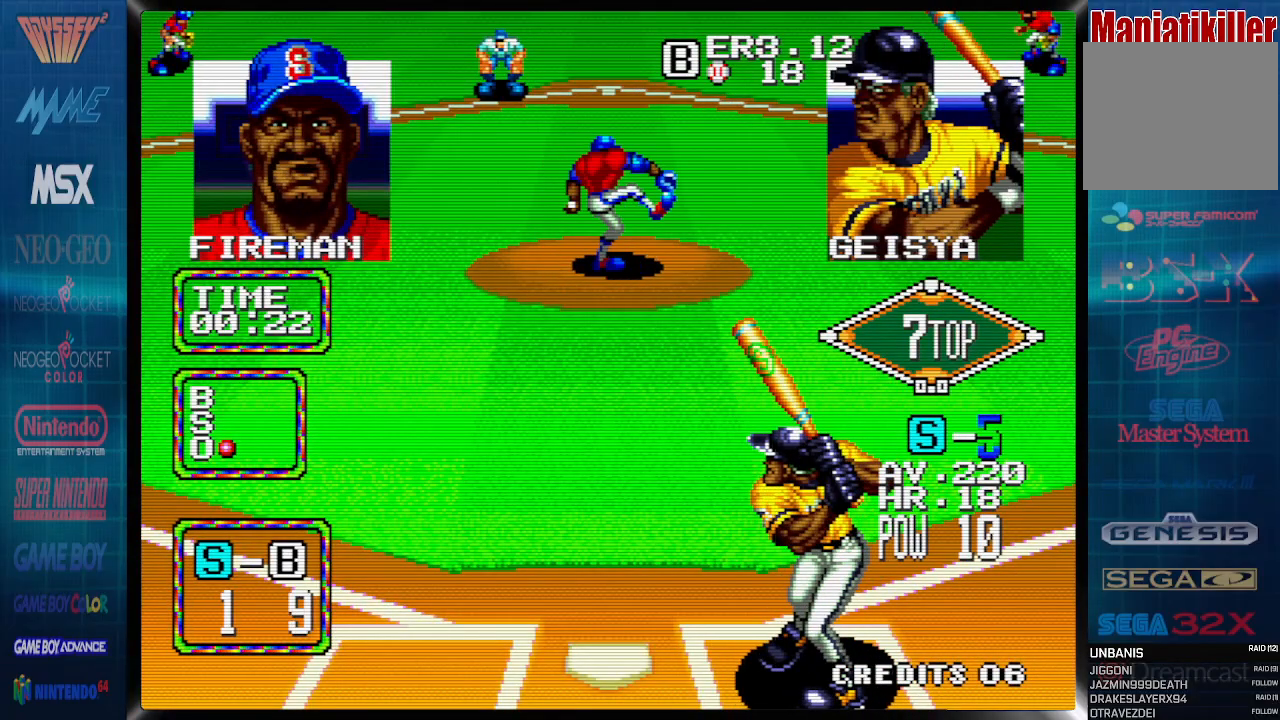
{"buttons": [], "events": []}
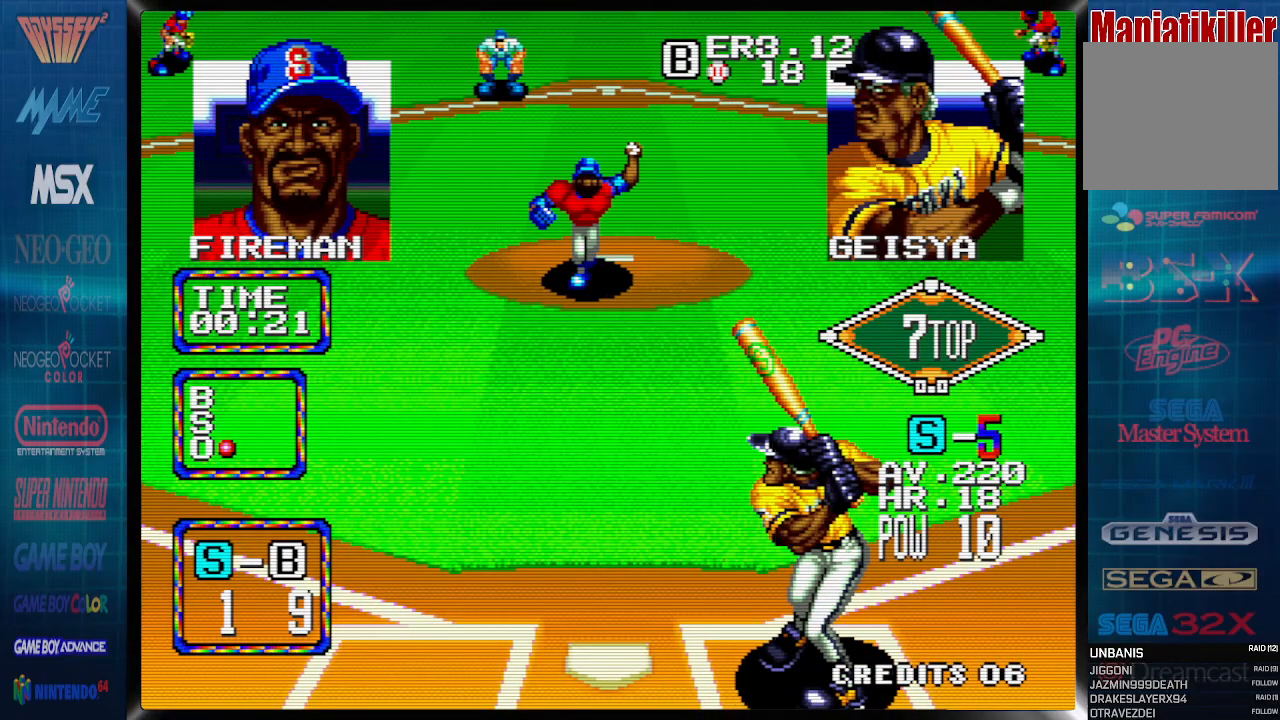
{"buttons": ["DPAD_LEFT"], "events": [[450, "DPAD_LEFT", "down"]]}
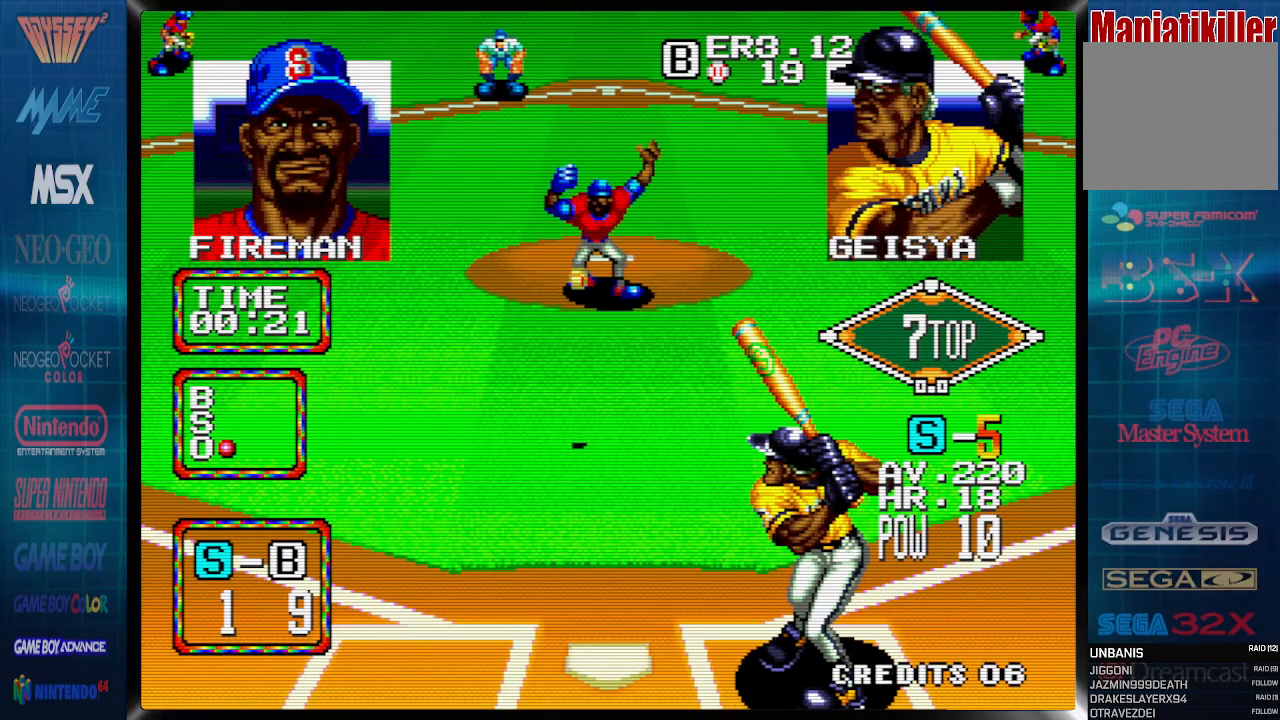
{"buttons": ["DPAD_LEFT"], "events": []}